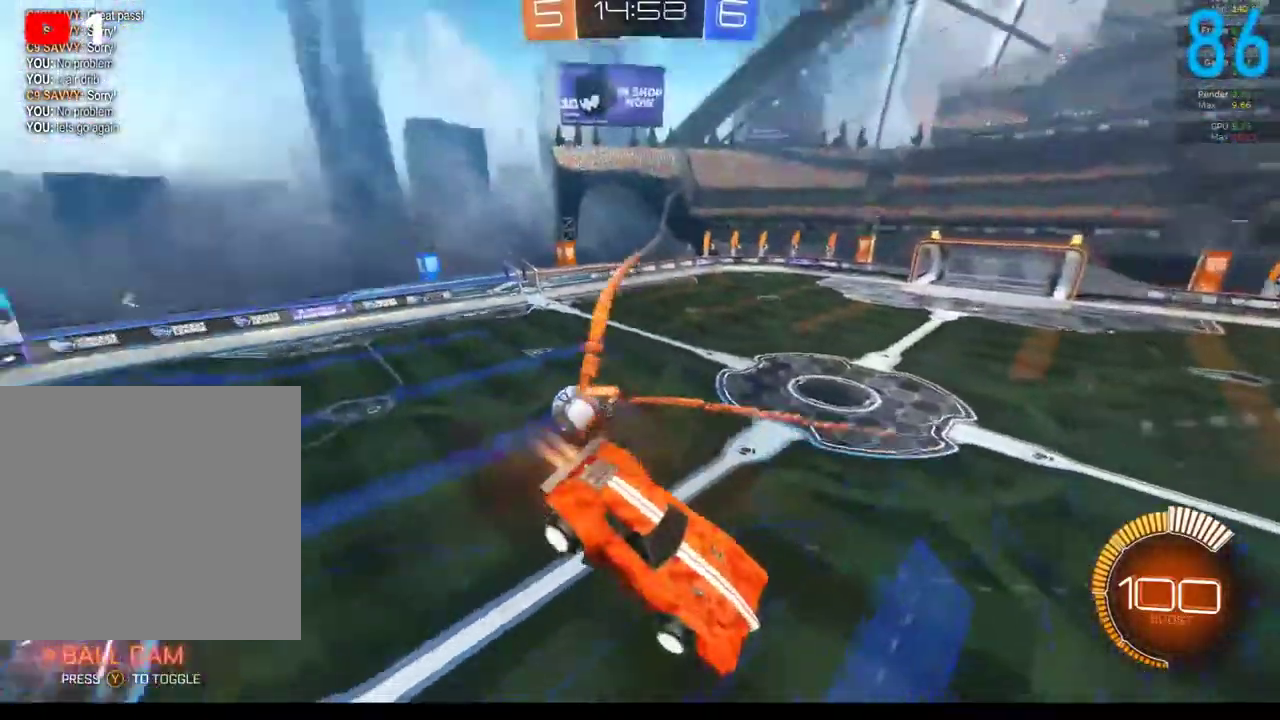
Gameplay with a controller (Xbox layout); each line is a JSON object with the inputs held at the frame after it. "events" lists button and stick changes between this image and that frame as [ms after this image, input, new state], when the widget could be followed in between. Not read: L1 R1.
{"buttons": [], "left_stick": "center", "right_stick": "center", "events": [[167, "B", "up"], [167, "left_stick", "center"]]}
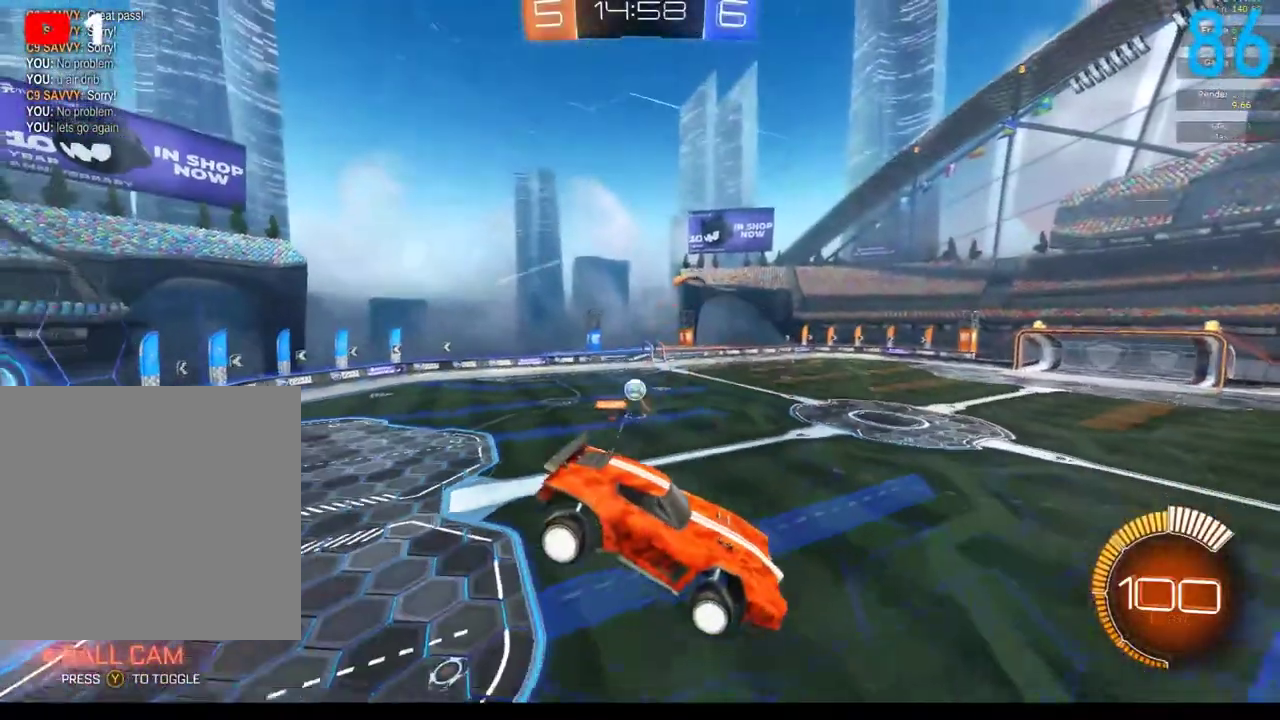
{"buttons": ["B", "R2"], "left_stick": "center", "right_stick": "center", "events": [[150, "left_stick", "down-left"], [267, "B", "down"], [267, "R2", "down"], [267, "left_stick", "center"]]}
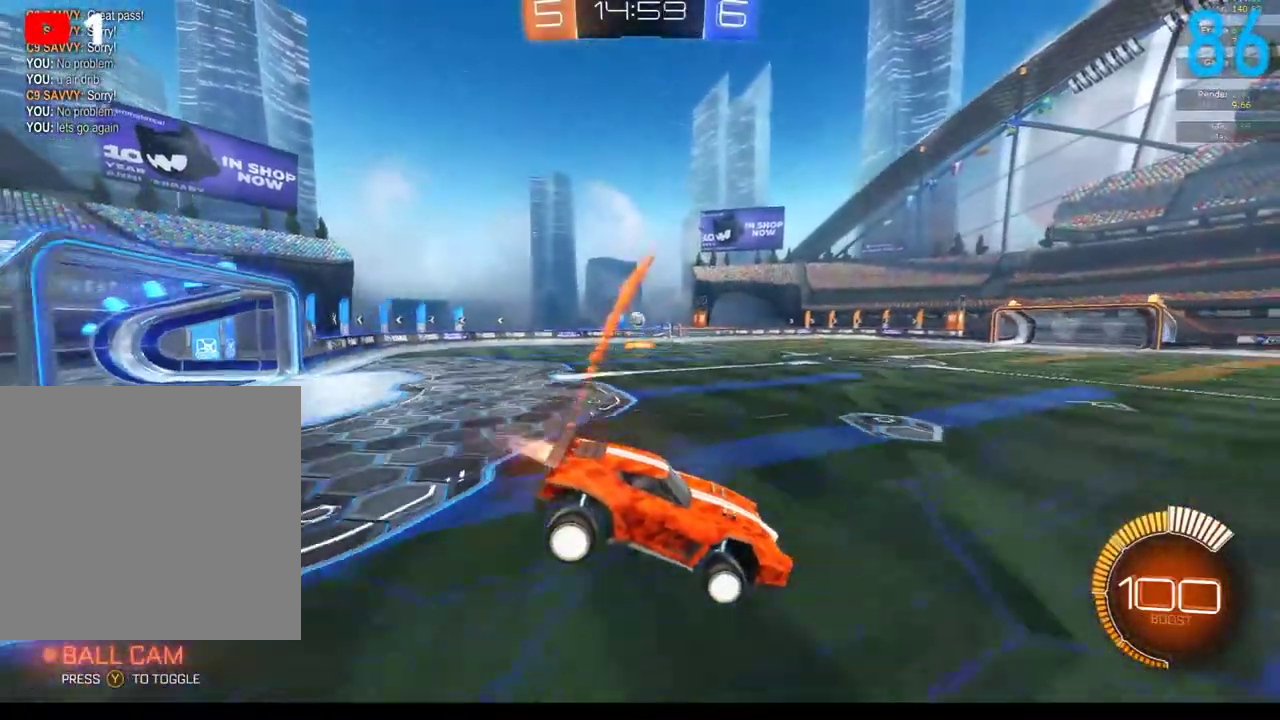
{"buttons": ["R2"], "left_stick": "left", "right_stick": "center", "events": [[117, "left_stick", "right"], [167, "left_stick", "center"], [417, "left_stick", "left"], [483, "B", "up"]]}
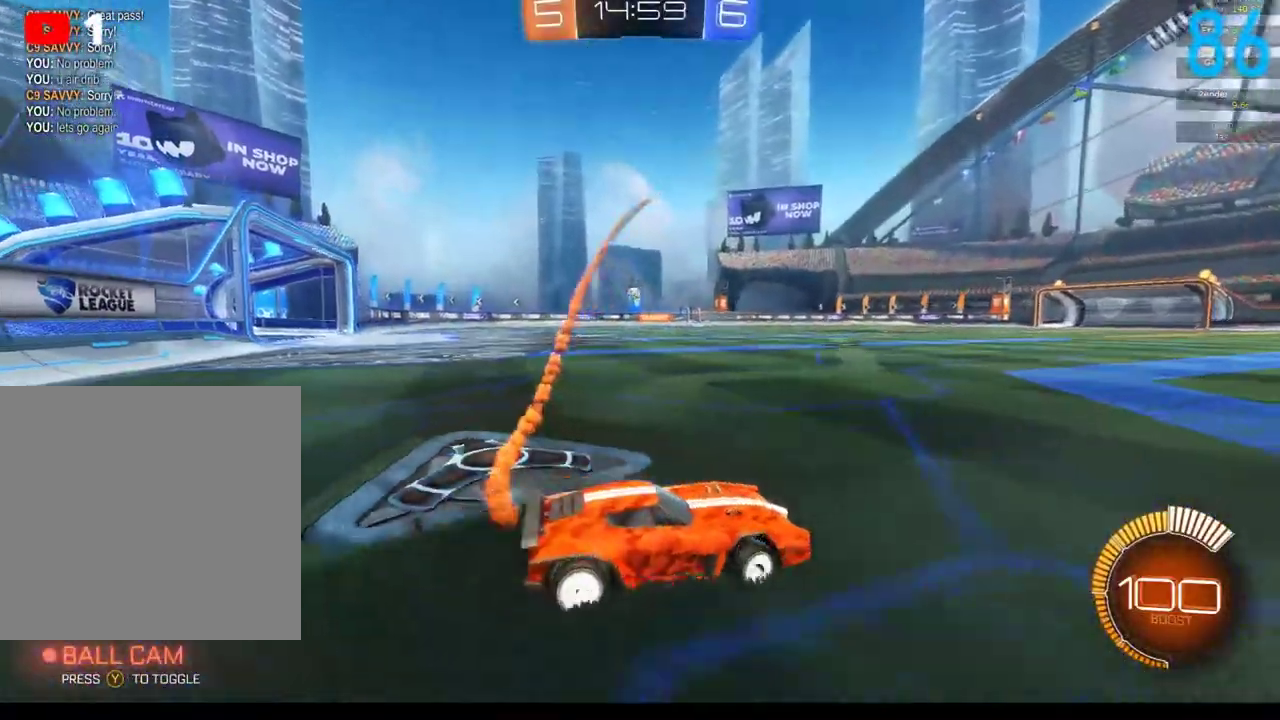
{"buttons": [], "left_stick": "left", "right_stick": "center", "events": [[33, "B", "down"], [167, "B", "up"], [433, "R2", "up"]]}
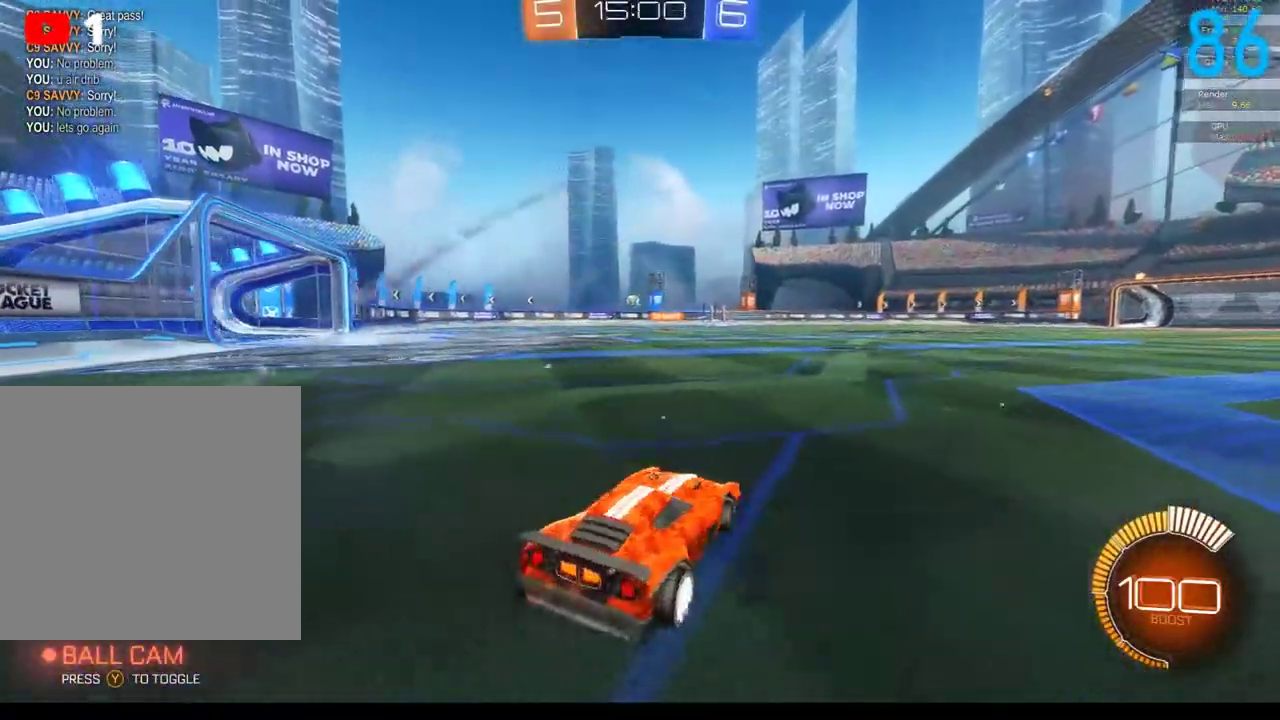
{"buttons": [], "left_stick": "left", "right_stick": "center", "events": []}
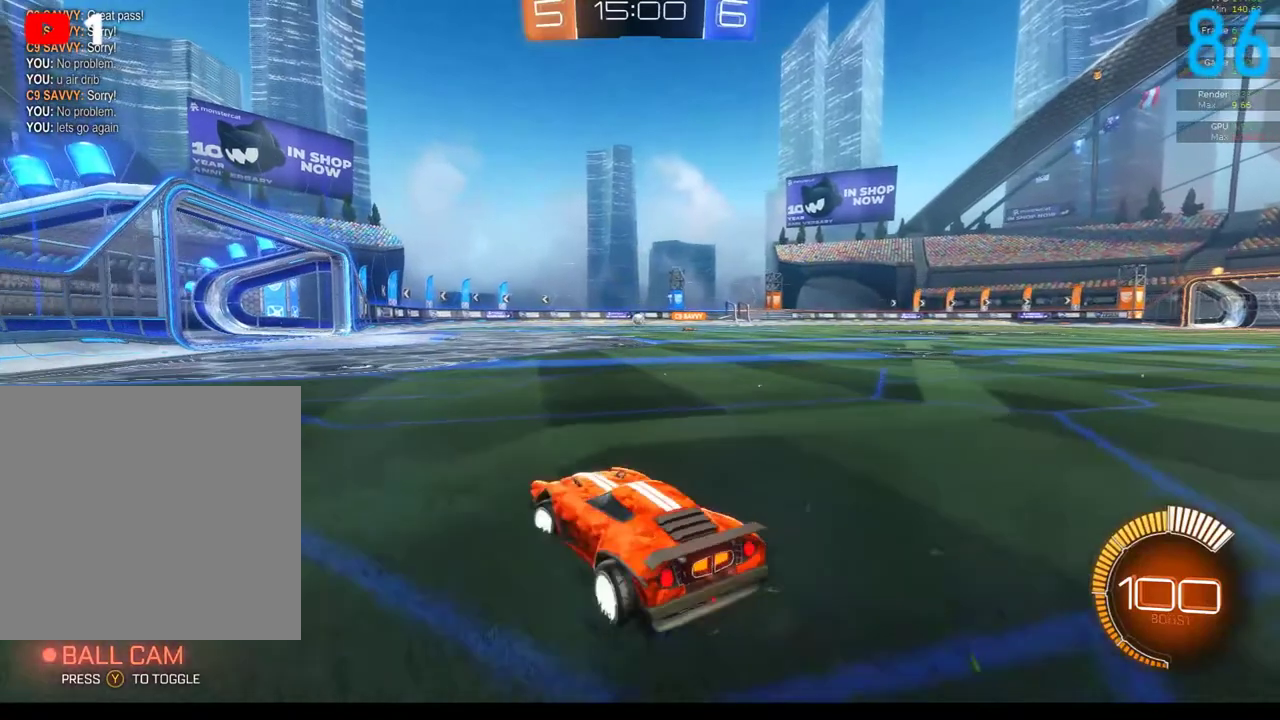
{"buttons": [], "left_stick": "up-right", "right_stick": "center"}
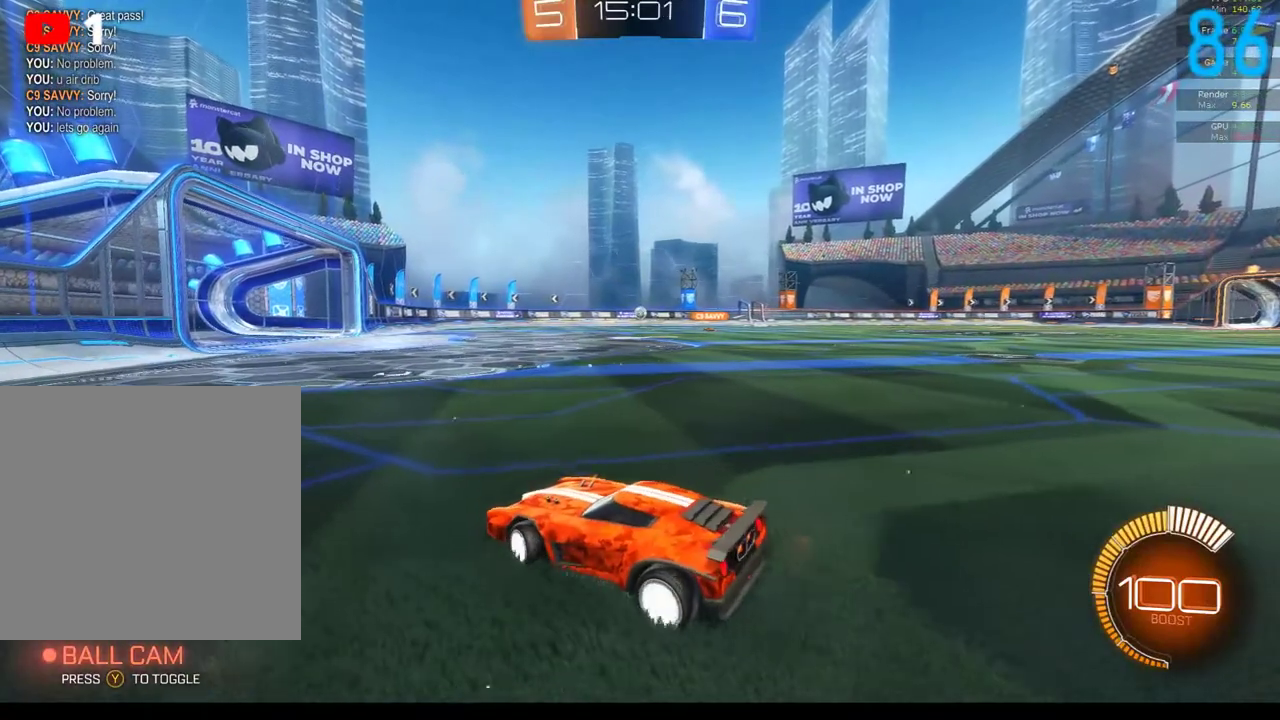
{"buttons": [], "left_stick": "center", "right_stick": "center"}
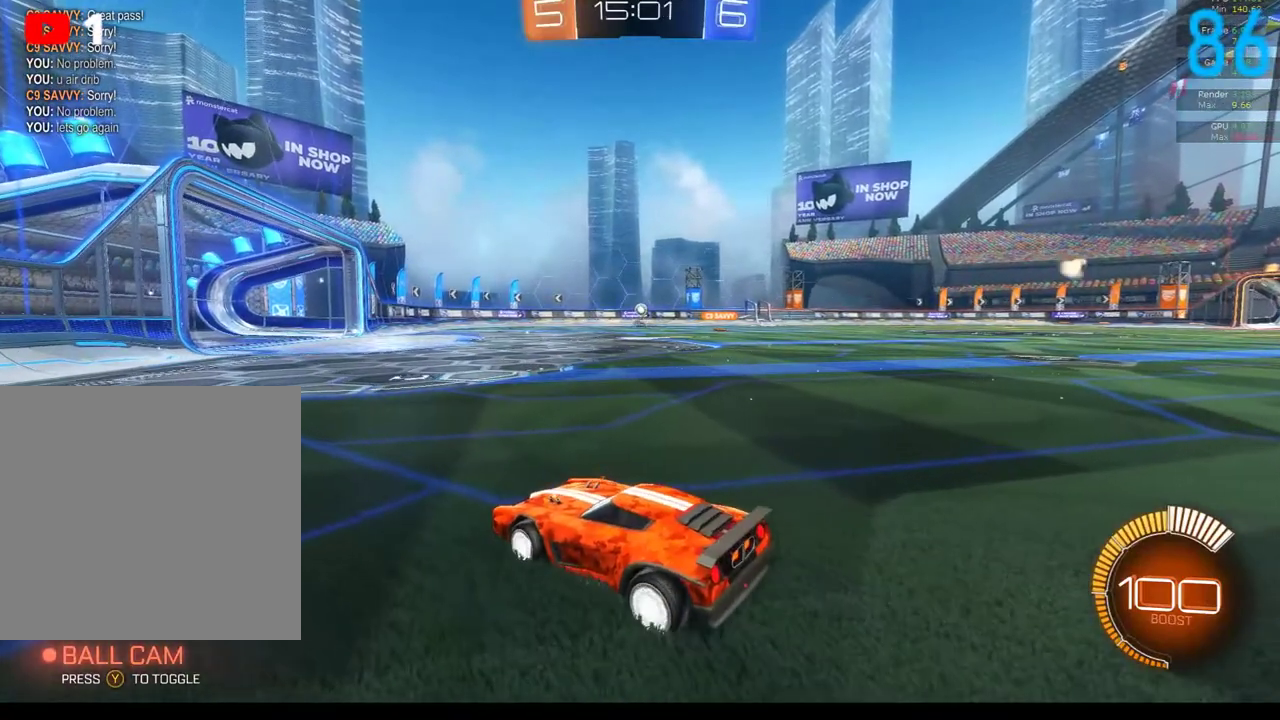
{"buttons": [], "left_stick": "center", "right_stick": "center", "events": []}
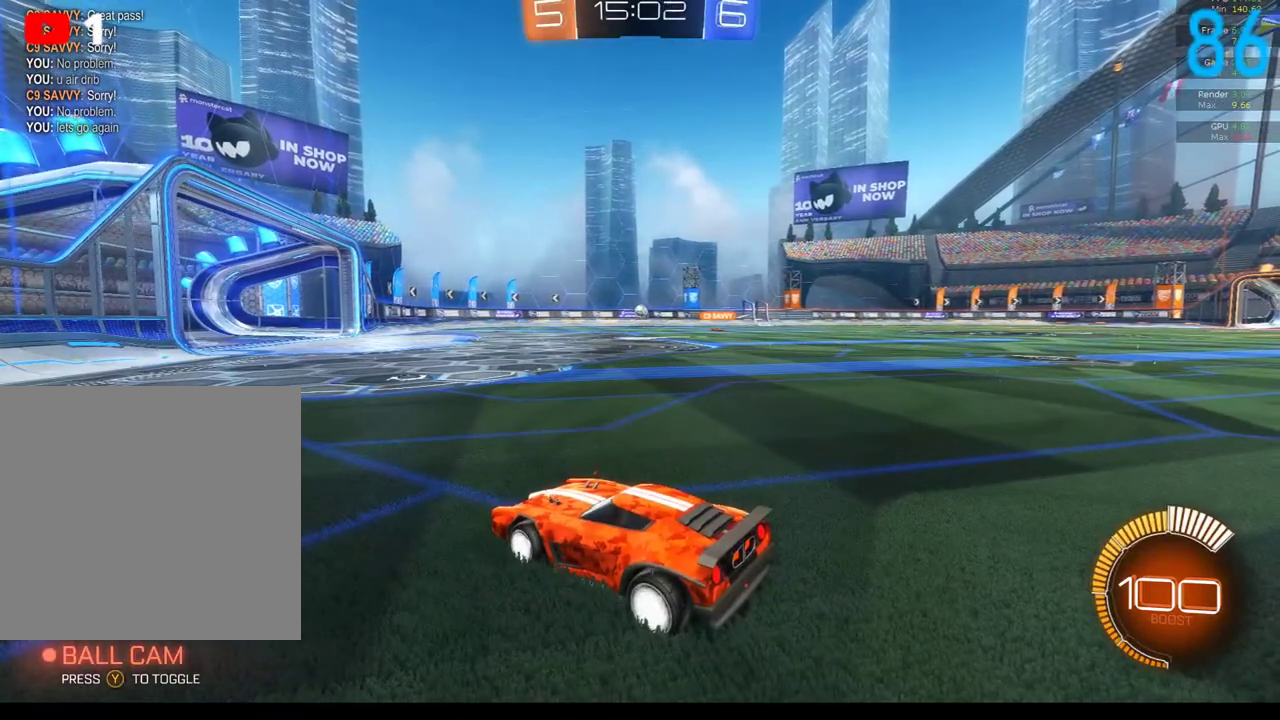
{"buttons": [], "left_stick": "center", "right_stick": "center", "events": []}
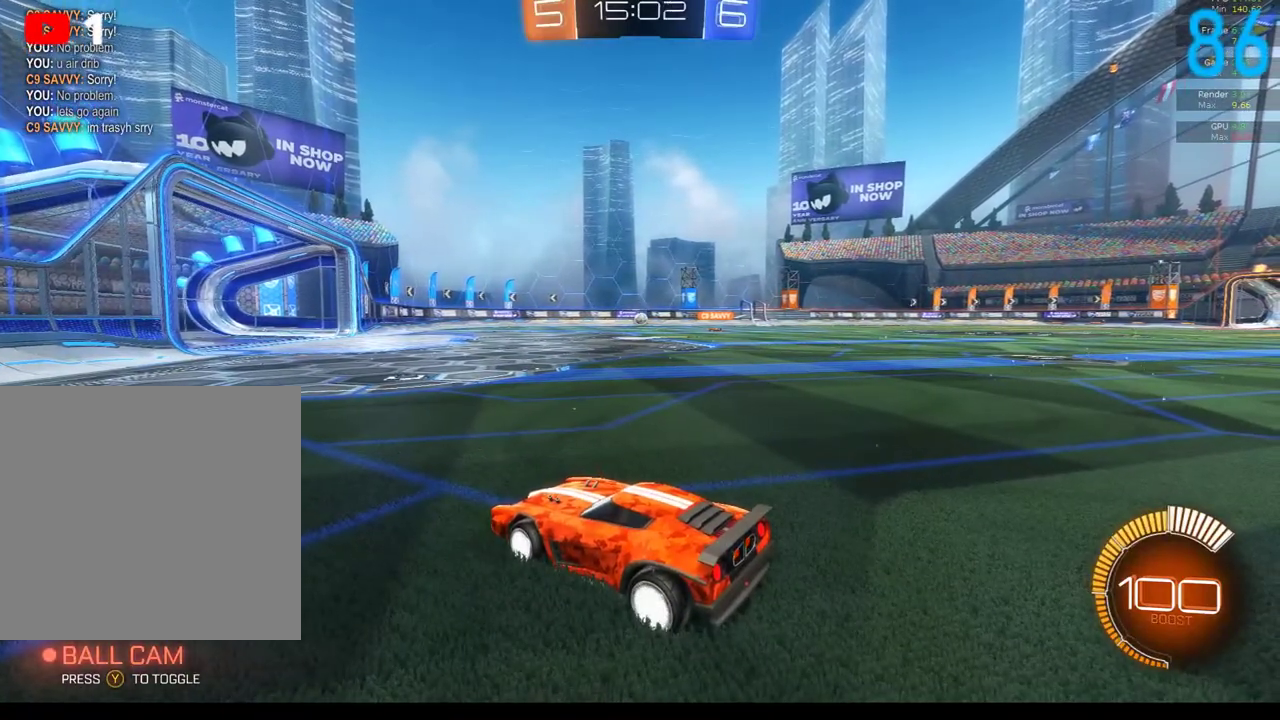
{"buttons": [], "left_stick": "center", "right_stick": "center", "events": []}
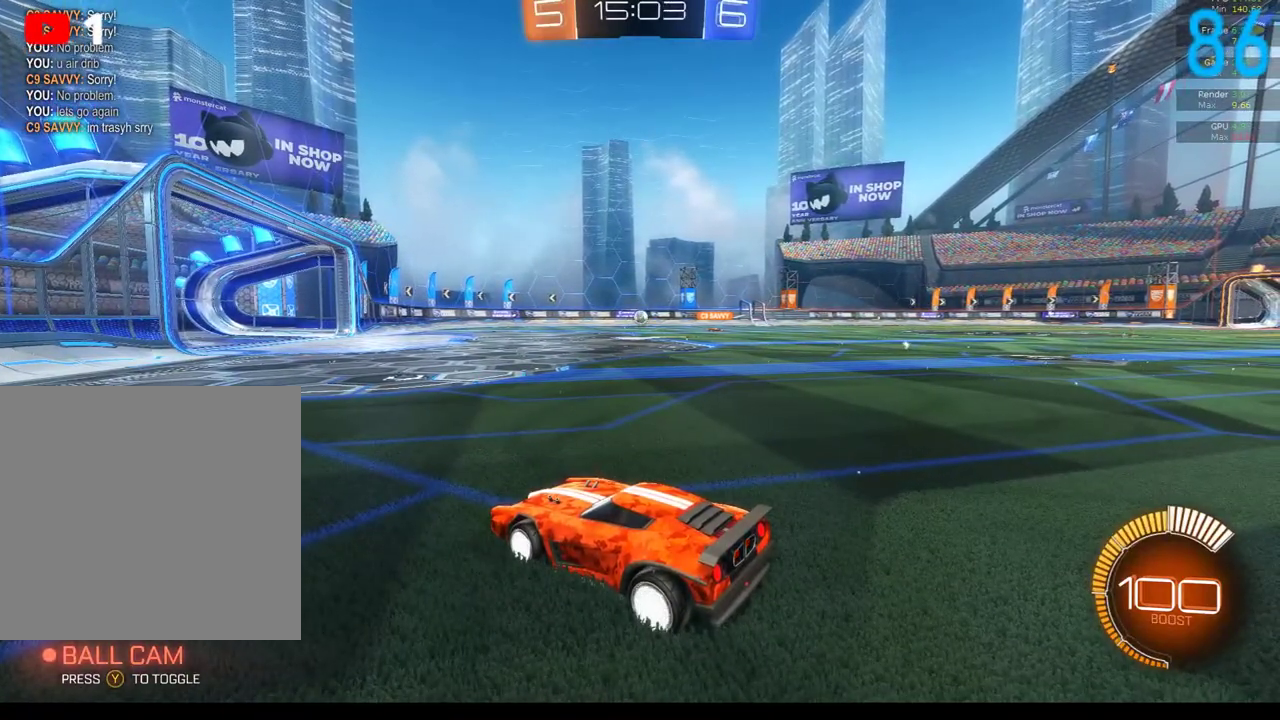
{"buttons": [], "left_stick": "center", "right_stick": "center", "events": [[400, "DPAD_DOWN", "down"], [467, "DPAD_DOWN", "up"]]}
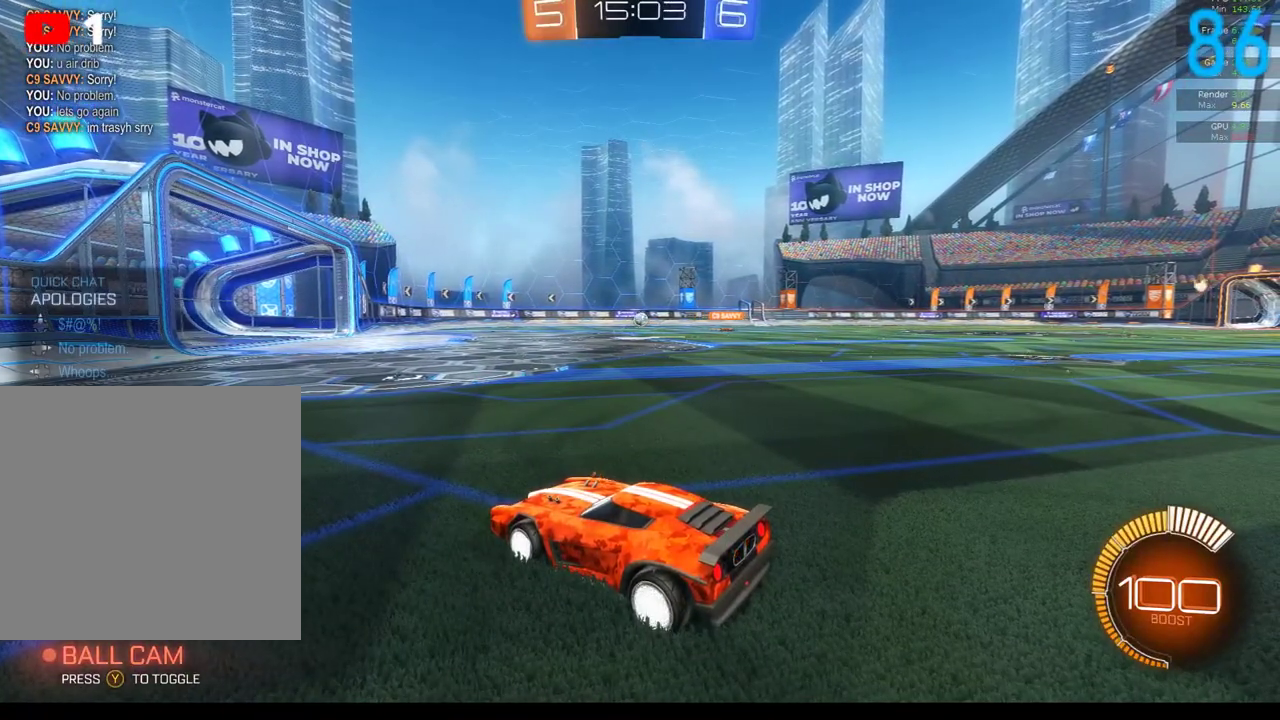
{"buttons": ["DPAD_DOWN"], "left_stick": "center", "right_stick": "center", "events": [[233, "DPAD_RIGHT", "down"], [367, "DPAD_RIGHT", "up"], [500, "DPAD_DOWN", "down"]]}
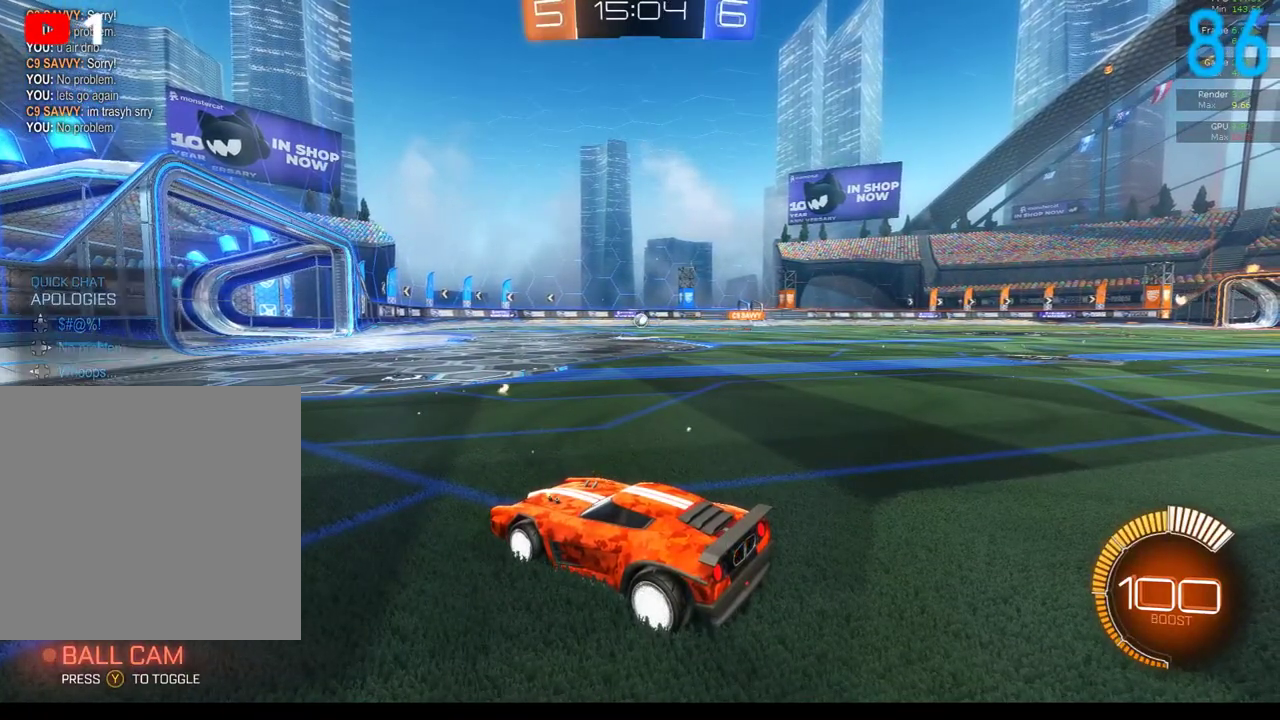
{"buttons": [], "left_stick": "center", "right_stick": "center", "events": [[83, "DPAD_DOWN", "up"], [217, "DPAD_RIGHT", "down"], [300, "DPAD_RIGHT", "up"]]}
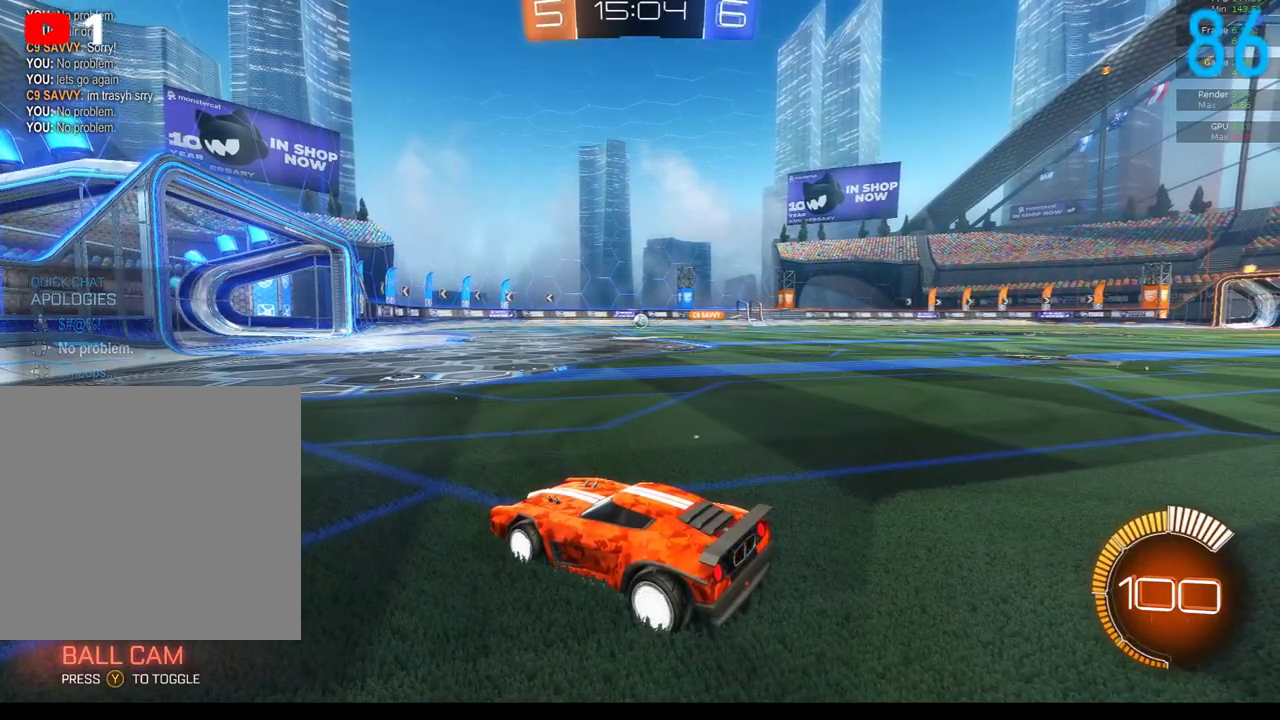
{"buttons": [], "left_stick": "center", "right_stick": "center", "events": []}
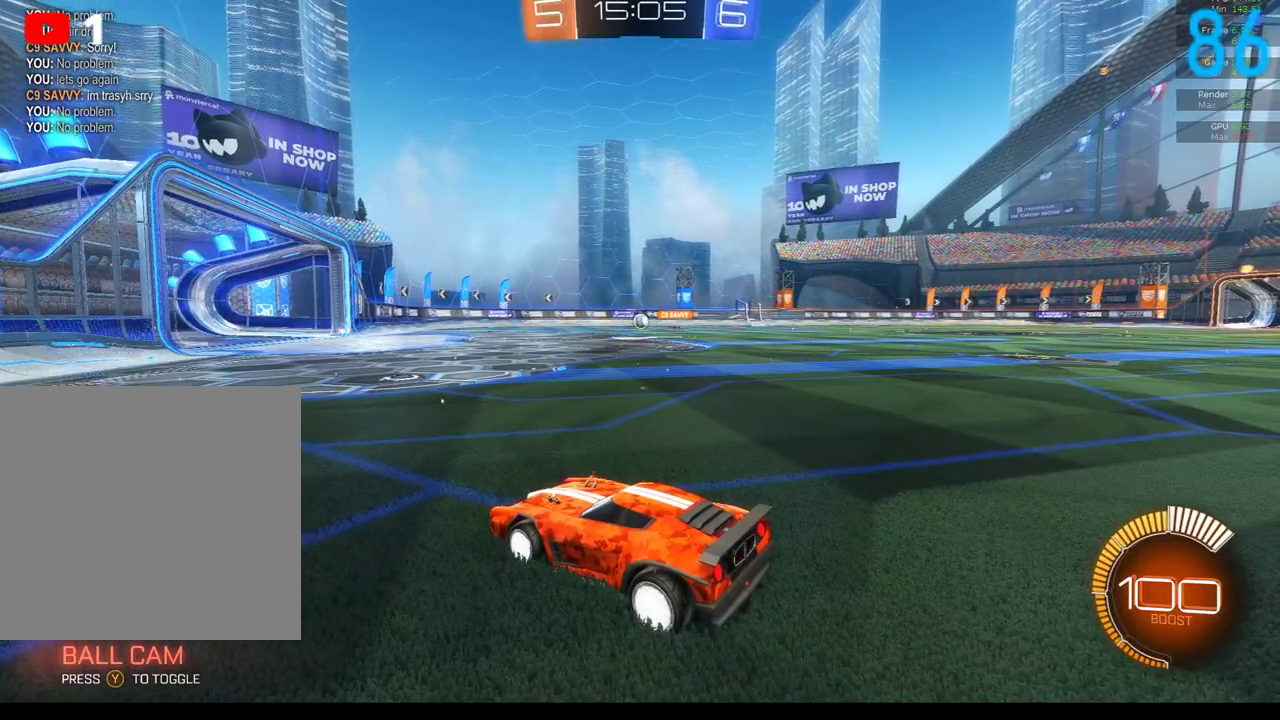
{"buttons": [], "left_stick": "center", "right_stick": "center", "events": []}
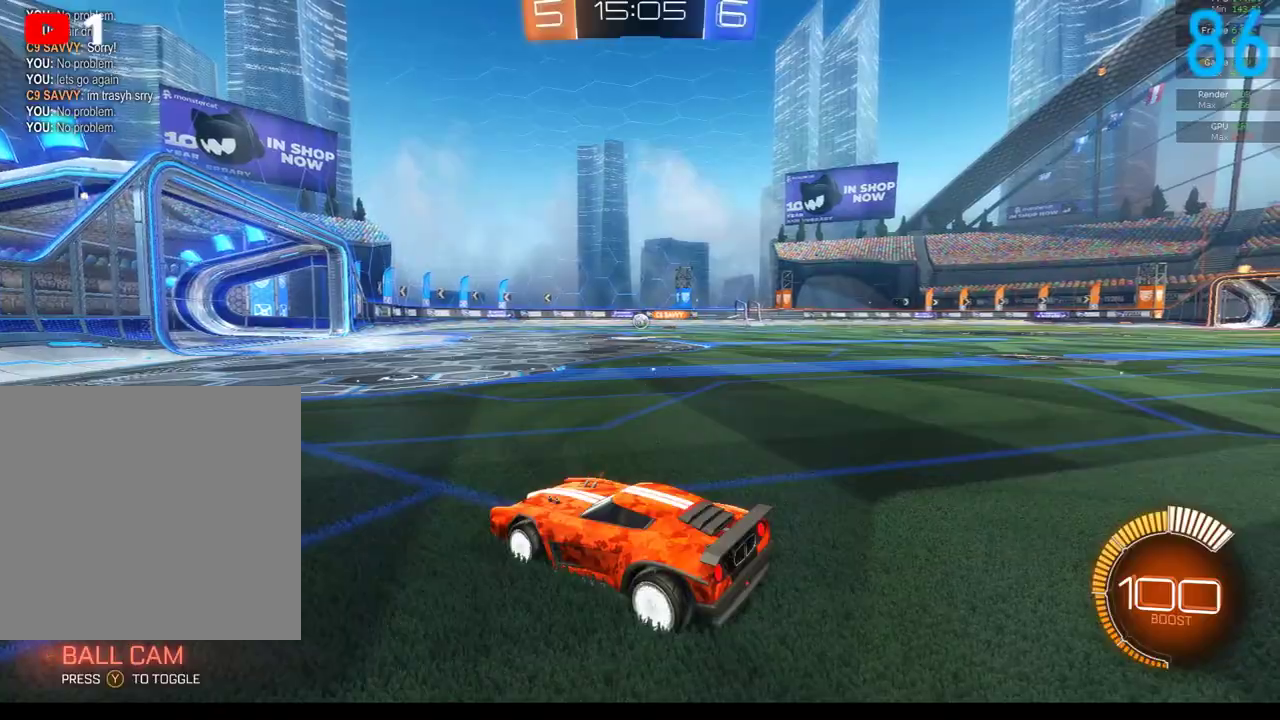
{"buttons": ["R2"], "left_stick": "center", "right_stick": "center", "events": [[217, "R2", "down"]]}
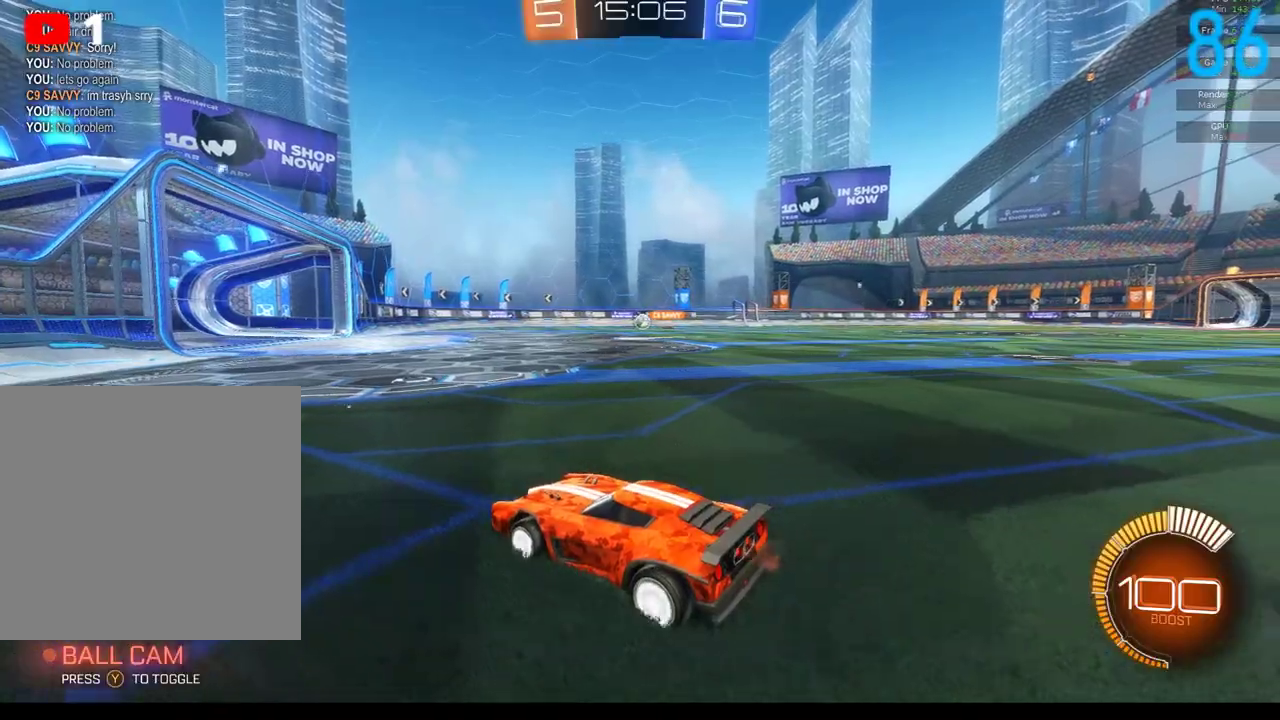
{"buttons": ["R2"], "left_stick": "center", "right_stick": "center", "events": []}
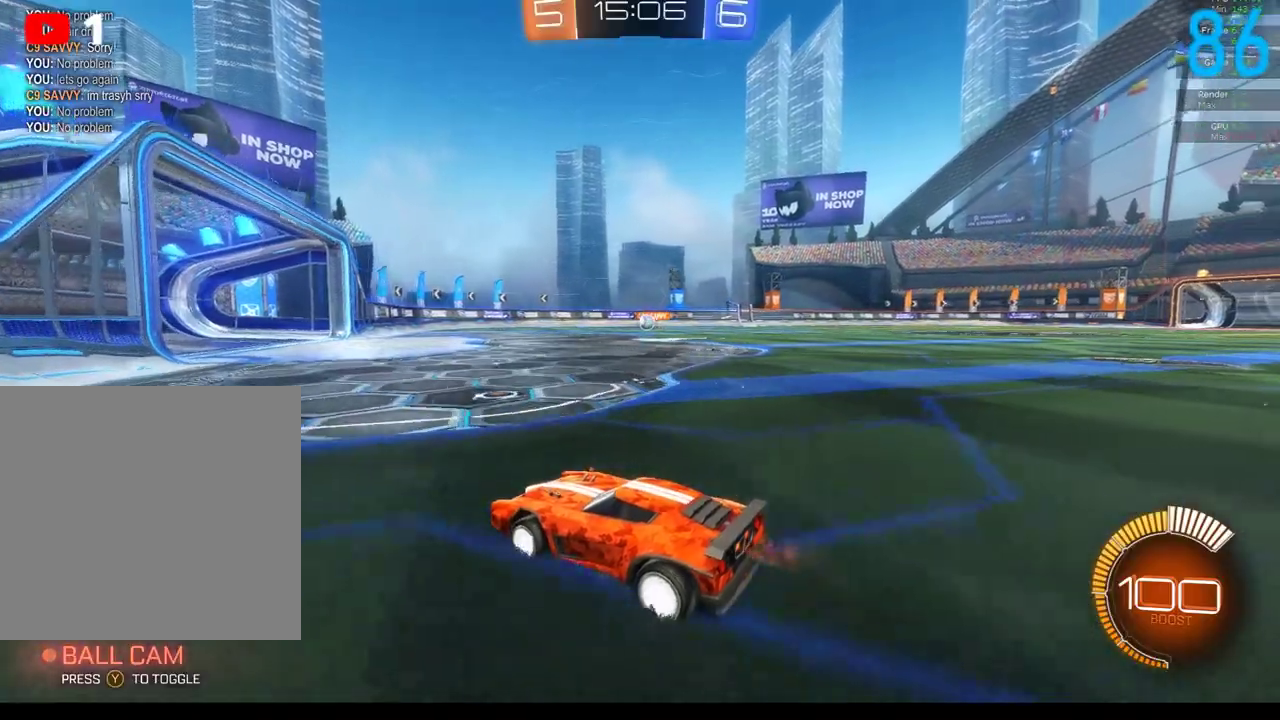
{"buttons": ["R2"], "left_stick": "center", "right_stick": "center", "events": [[167, "R2", "up"], [283, "R2", "down"], [283, "left_stick", "up-right"], [433, "left_stick", "center"]]}
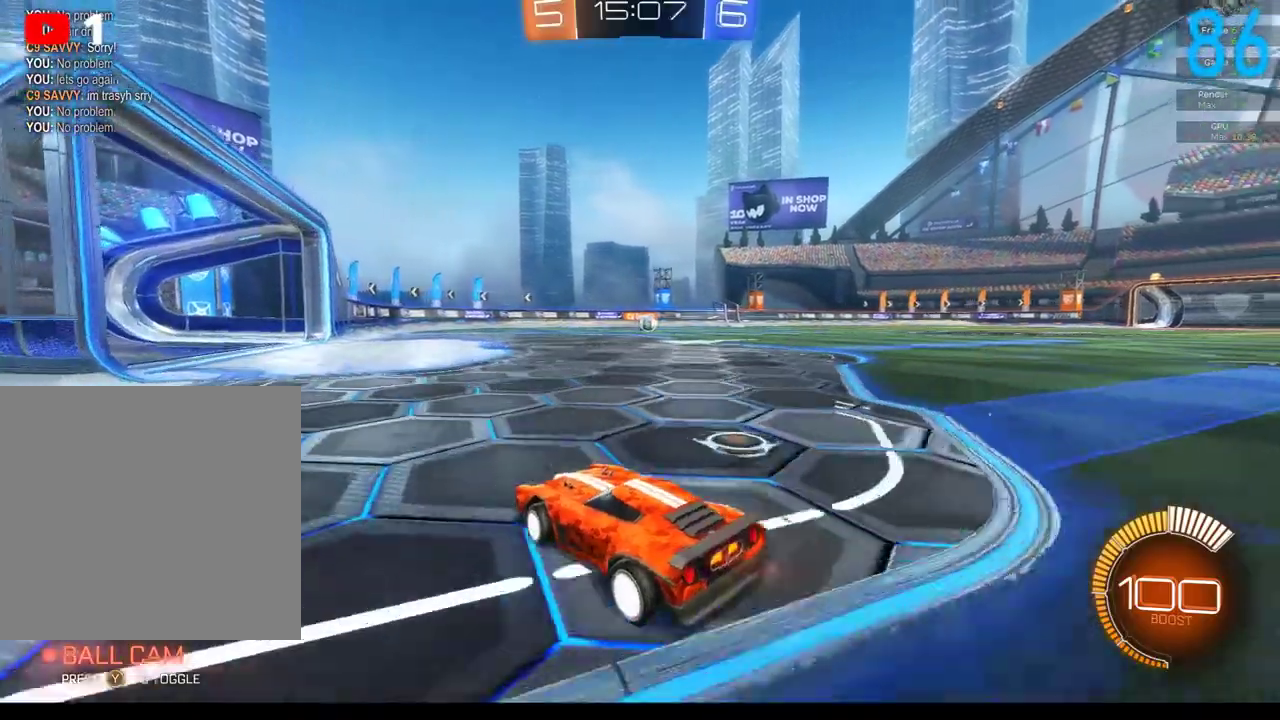
{"buttons": [], "left_stick": "center", "right_stick": "center", "events": [[300, "R2", "up"]]}
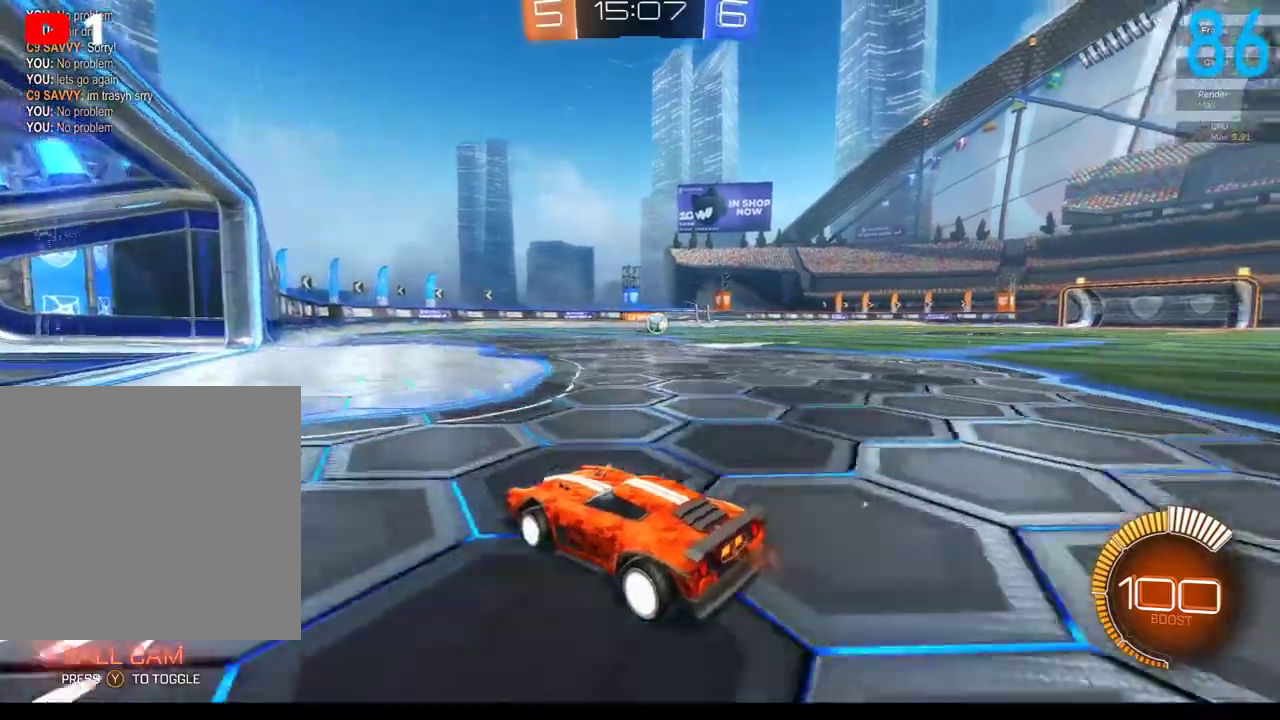
{"buttons": ["R2"], "left_stick": "left", "right_stick": "center", "events": [[150, "R2", "down"], [150, "left_stick", "left"], [367, "left_stick", "center"], [483, "left_stick", "left"]]}
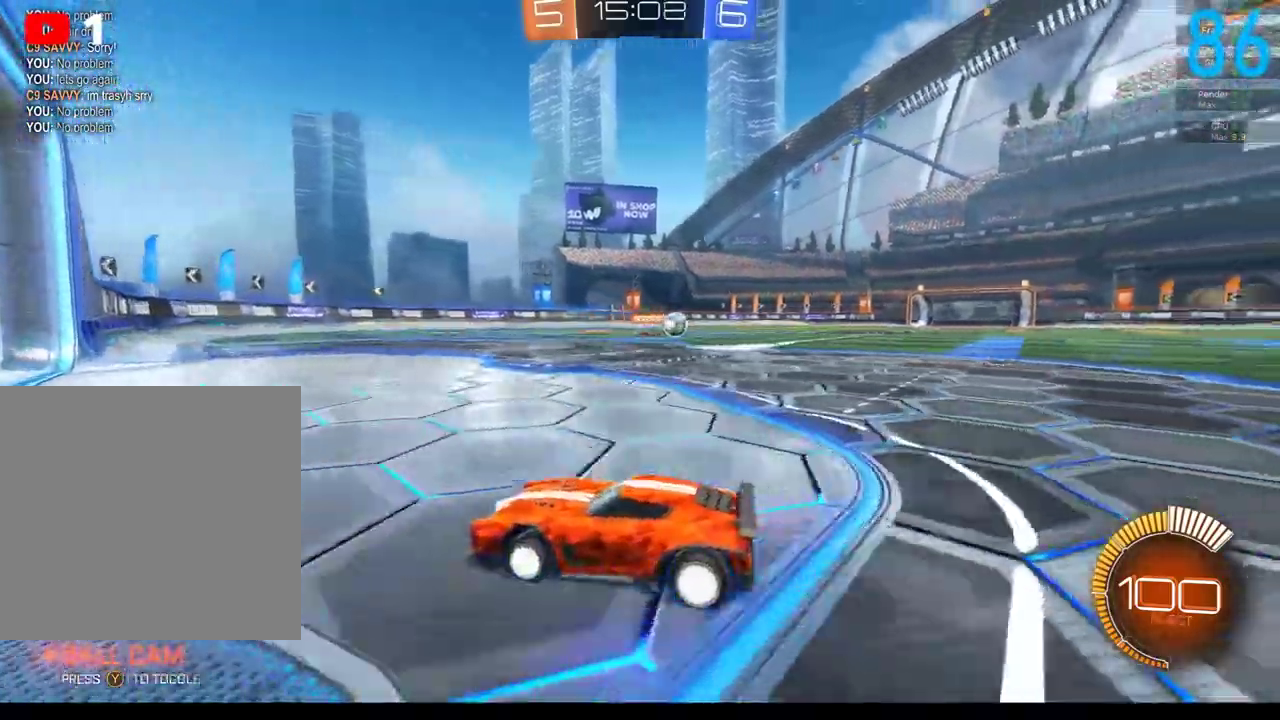
{"buttons": ["R2"], "left_stick": "right", "right_stick": "center", "events": [[267, "left_stick", "center"], [350, "left_stick", "right"]]}
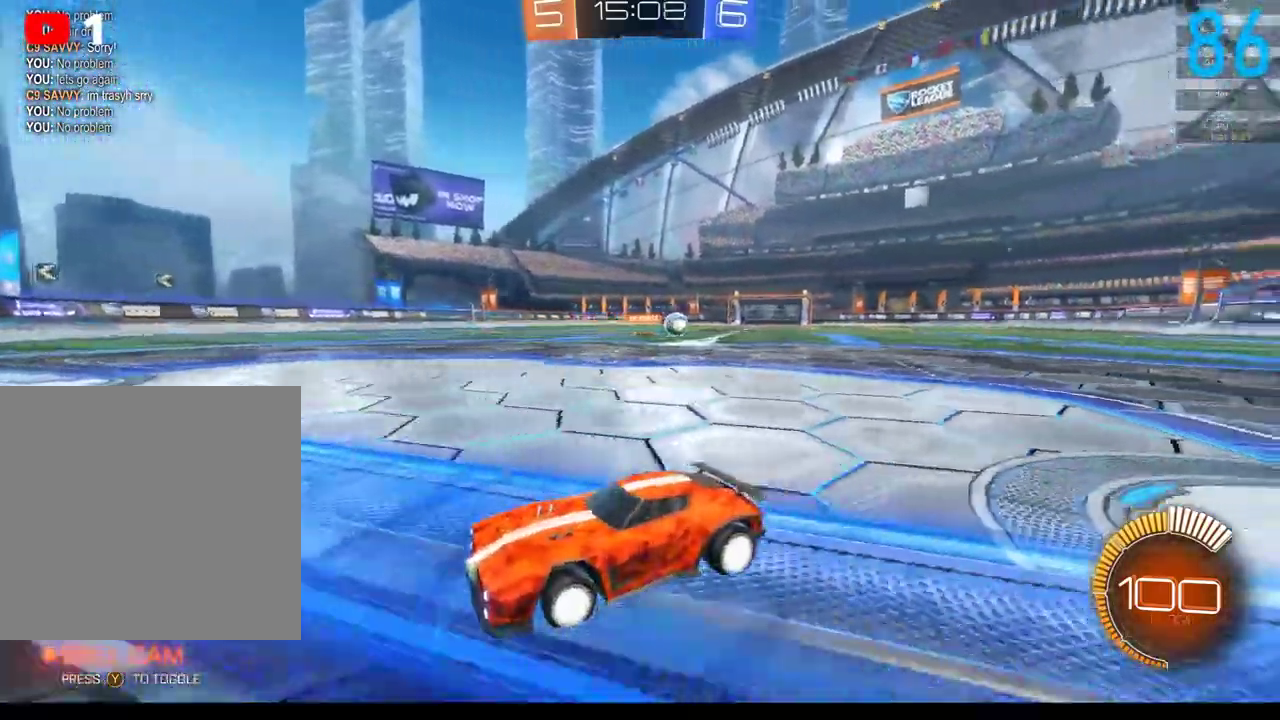
{"buttons": ["B", "R2"], "left_stick": "right", "right_stick": "center", "events": [[167, "left_stick", "center"], [383, "left_stick", "right"], [450, "B", "down"]]}
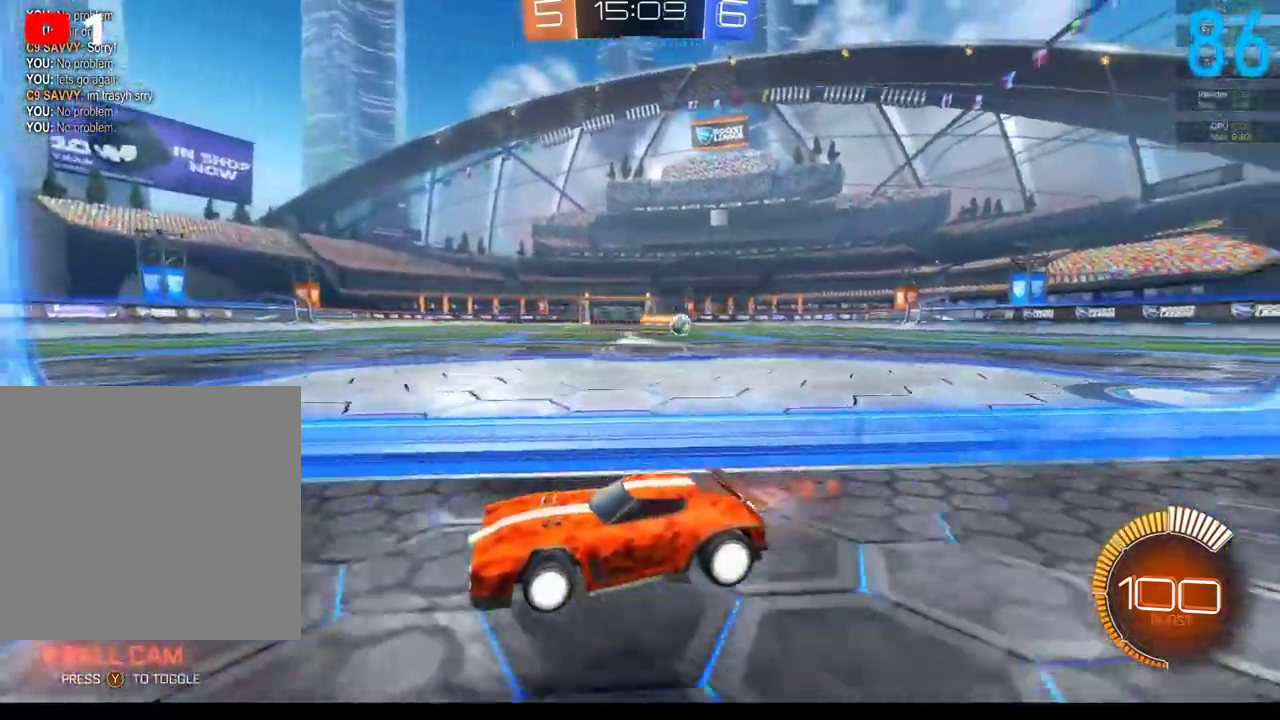
{"buttons": ["B", "R2"], "left_stick": "up-right", "right_stick": "center", "events": [[100, "left_stick", "center"], [200, "left_stick", "up-right"]]}
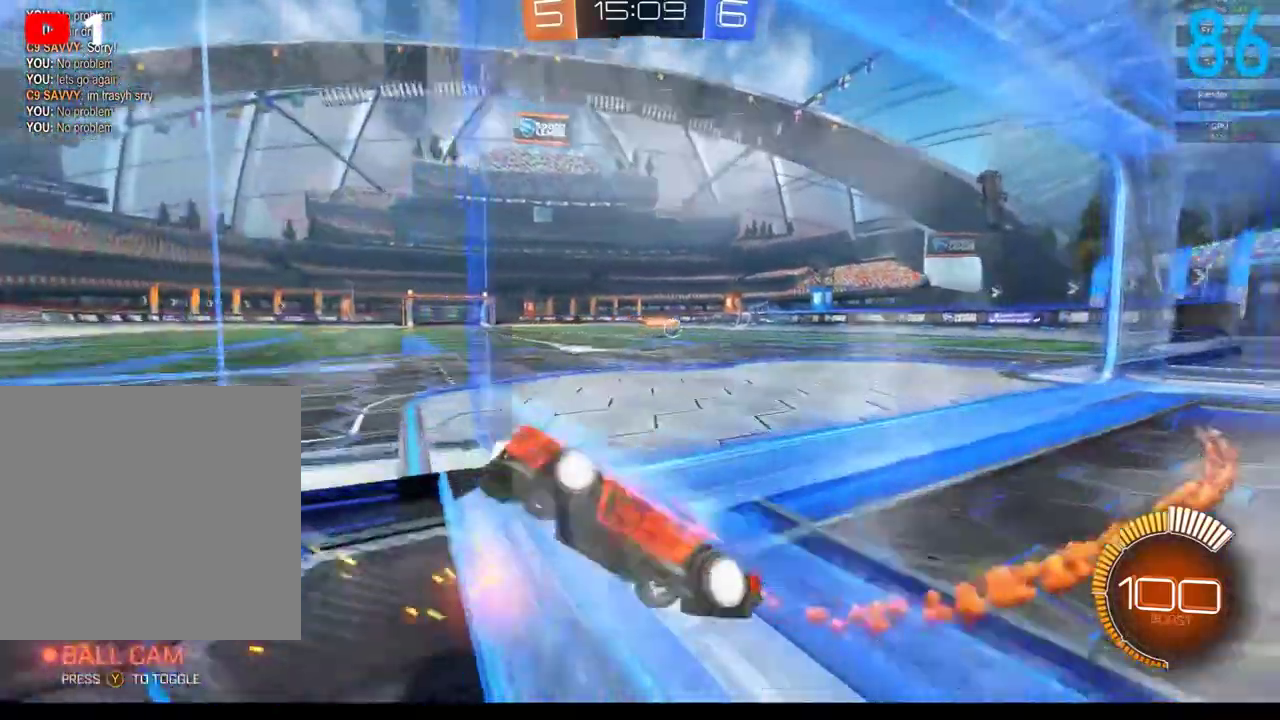
{"buttons": ["B"], "left_stick": "center", "right_stick": "center", "events": [[200, "R2", "up"], [333, "left_stick", "center"]]}
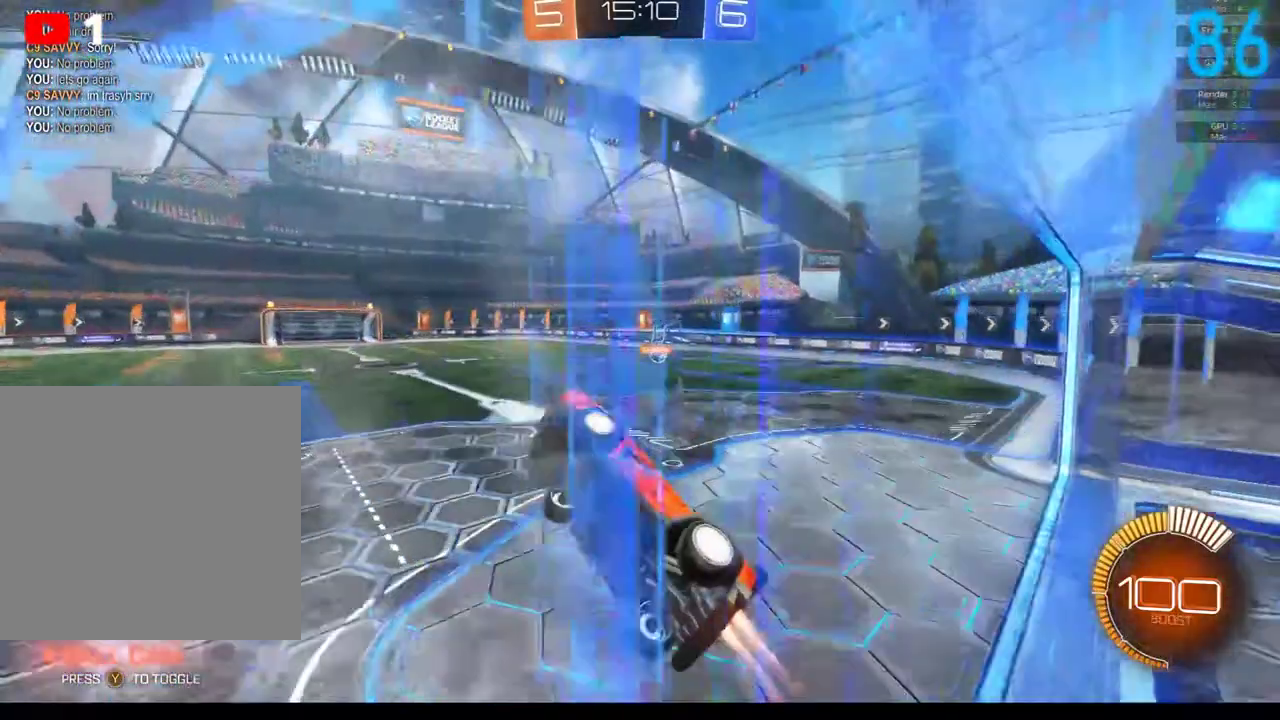
{"buttons": [], "left_stick": "right", "right_stick": "center", "events": [[33, "left_stick", "down-left"], [133, "left_stick", "down"], [217, "B", "up"], [283, "left_stick", "down-right"], [350, "left_stick", "right"]]}
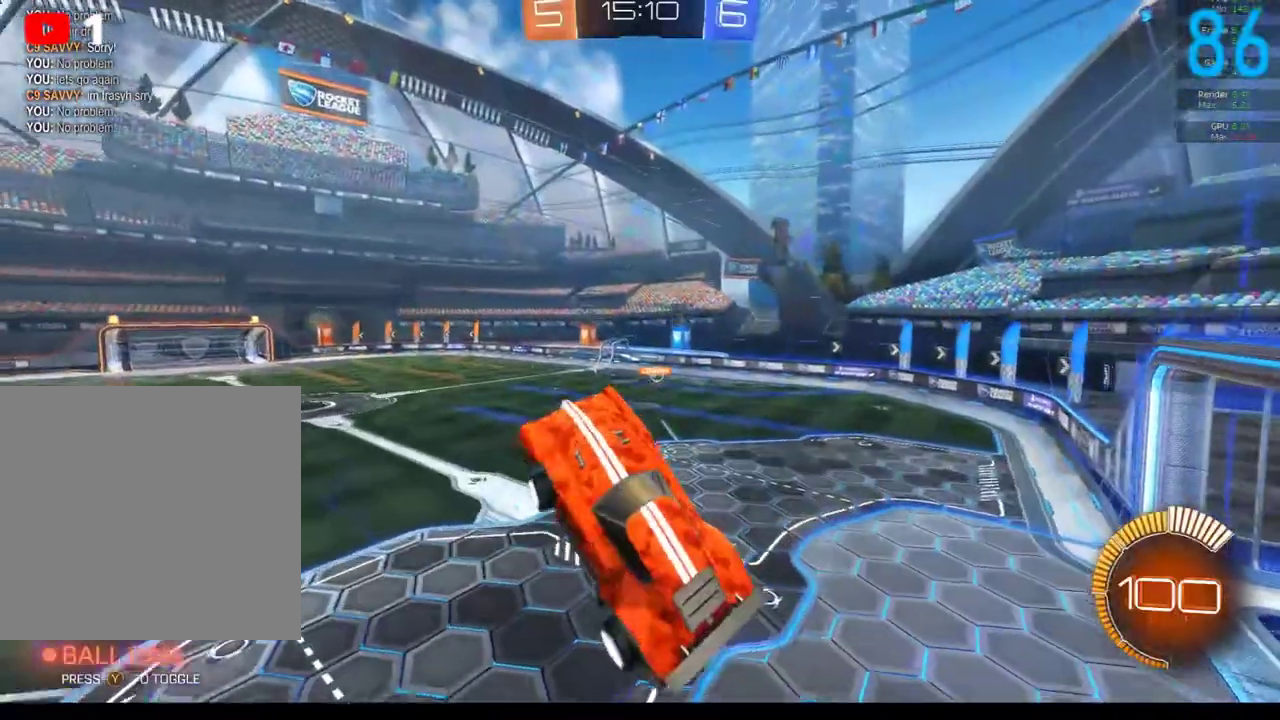
{"buttons": ["B", "R2"], "left_stick": "left", "right_stick": "center", "events": [[83, "R2", "down"], [83, "left_stick", "up-right"], [100, "B", "down"], [167, "left_stick", "up"], [367, "left_stick", "up-left"], [467, "left_stick", "left"]]}
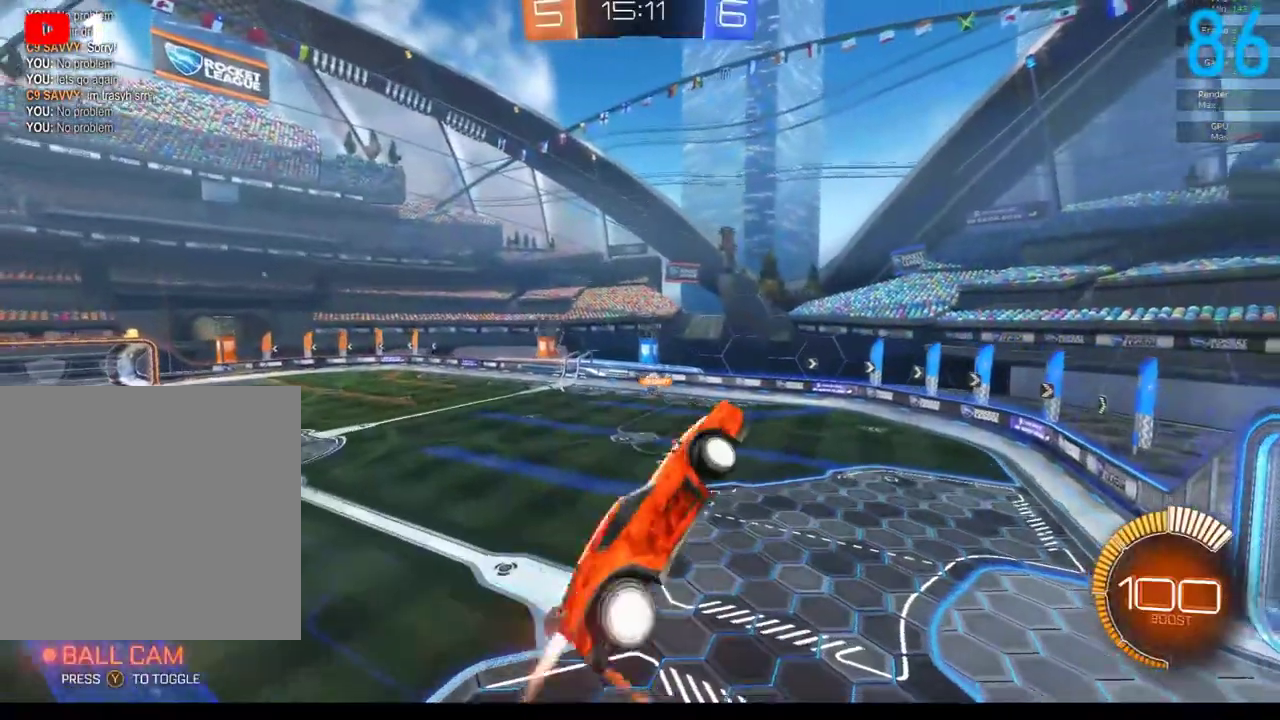
{"buttons": ["B", "R2"], "left_stick": "center", "right_stick": "center", "events": [[33, "left_stick", "down-left"], [83, "left_stick", "down"], [150, "left_stick", "down-right"], [200, "left_stick", "right"], [317, "B", "up"], [317, "left_stick", "up"], [383, "left_stick", "center"], [500, "B", "down"]]}
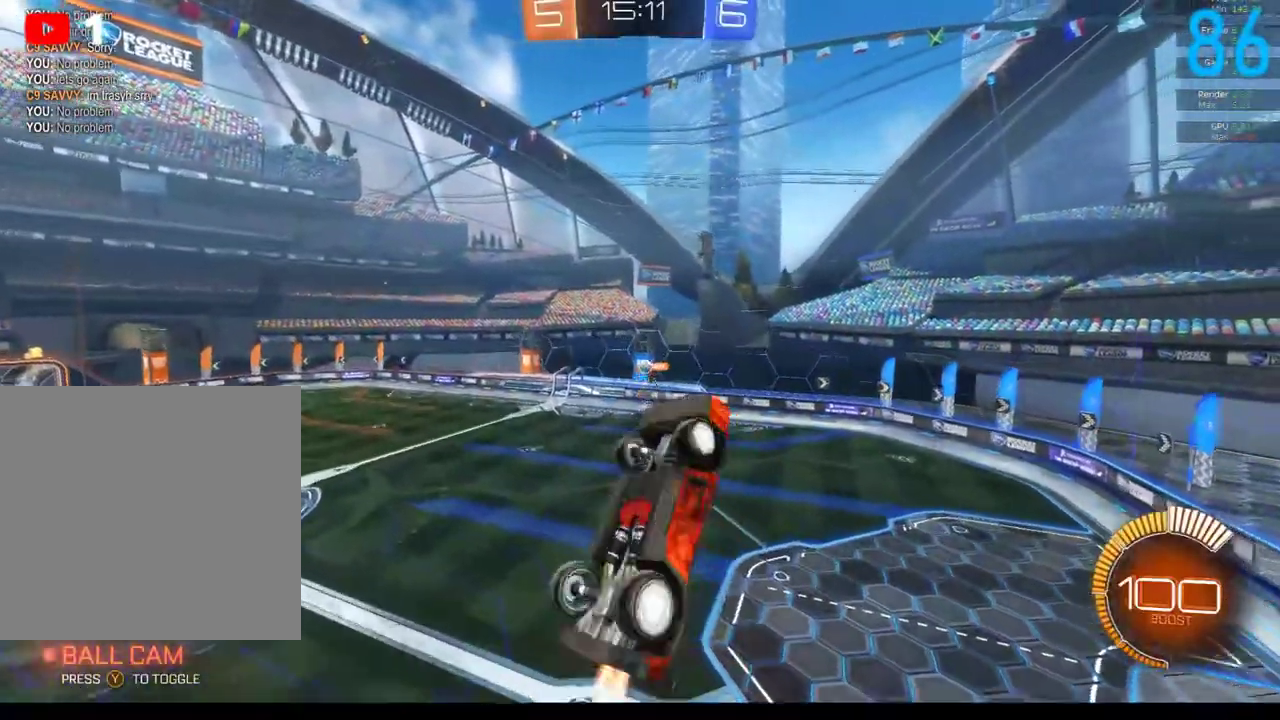
{"buttons": ["B"], "left_stick": "down-right", "right_stick": "center", "events": [[117, "R2", "up"], [167, "B", "up"], [167, "left_stick", "left"], [283, "left_stick", "down-left"], [333, "left_stick", "down"], [417, "left_stick", "down-right"], [450, "B", "down"]]}
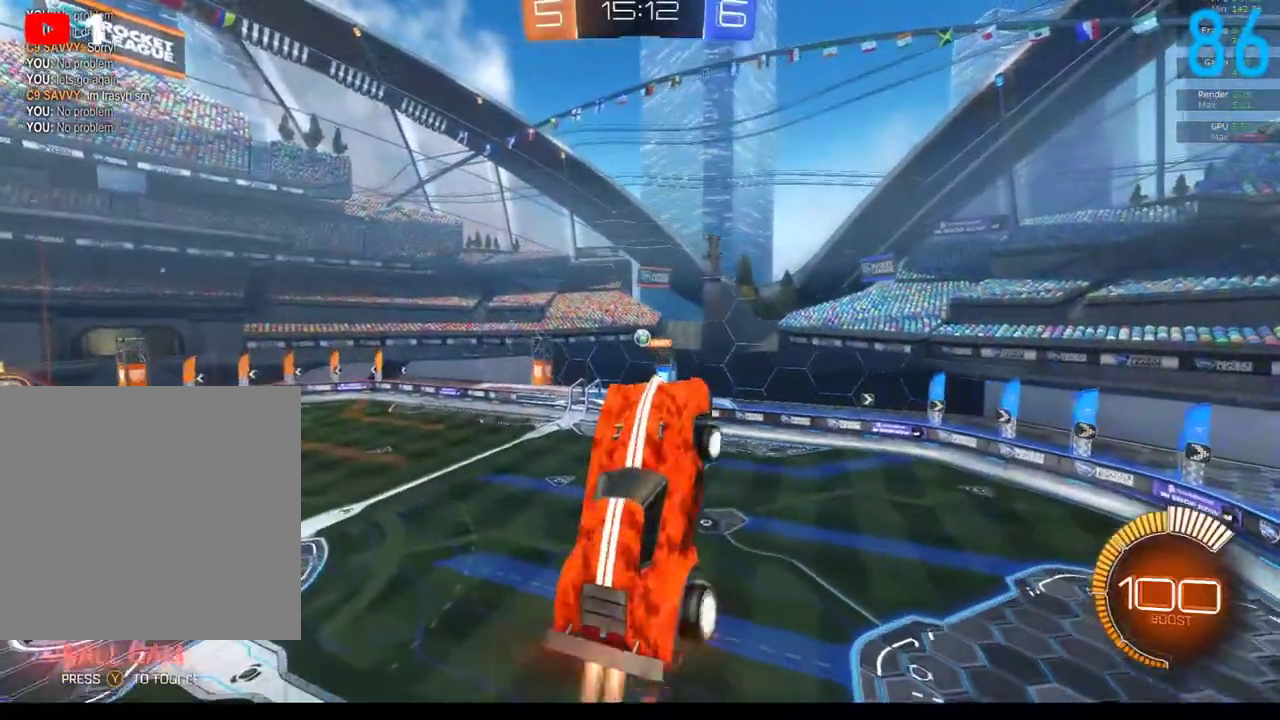
{"buttons": ["B"], "left_stick": "center", "right_stick": "center", "events": [[167, "B", "up"], [217, "left_stick", "right"], [300, "left_stick", "up-right"], [400, "B", "down"], [400, "left_stick", "center"]]}
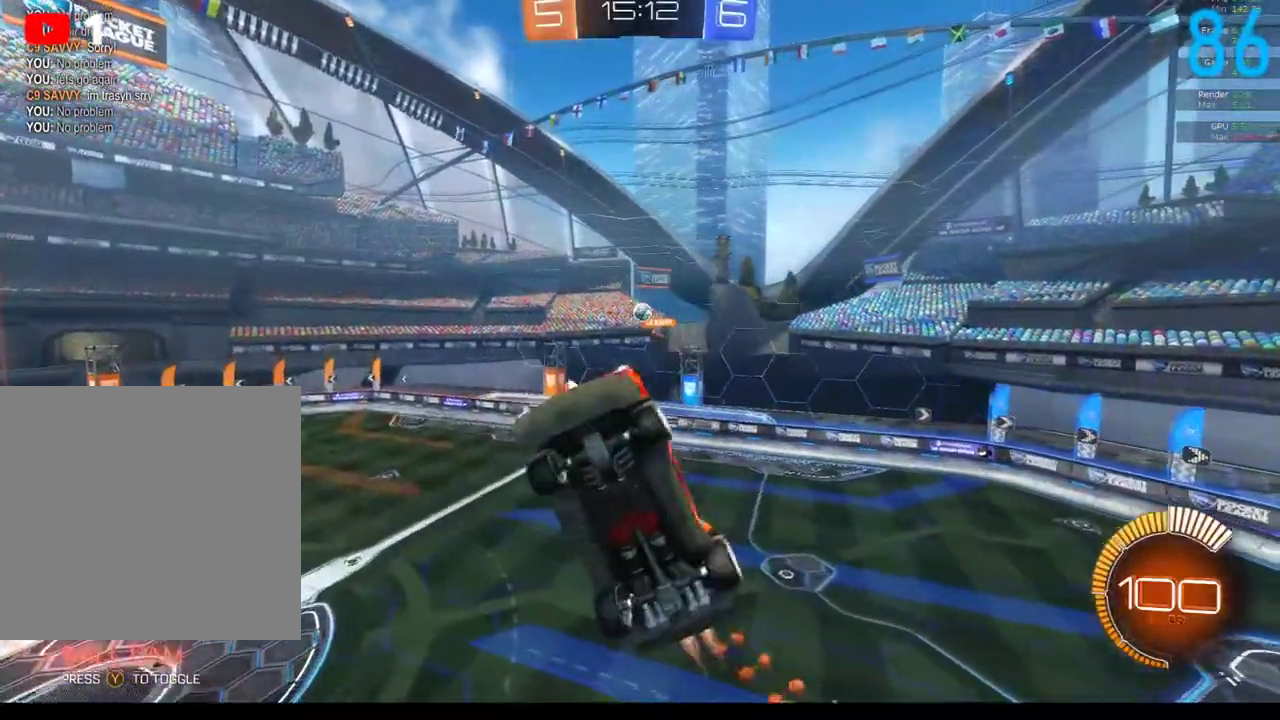
{"buttons": ["R2"], "left_stick": "down-right", "right_stick": "center", "events": [[50, "left_stick", "down"], [67, "B", "up"], [300, "B", "down"], [317, "left_stick", "down-right"], [417, "B", "up"], [483, "R2", "down"]]}